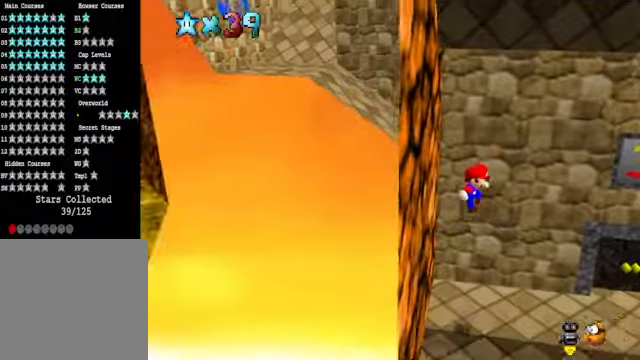
Gameplay with a controller (Xbox layout); each line is a JSON object with the inputs held at the frame after it. "events" lists button and stick changes between this image and that frame as [ms after this image, input, new state], when the widget could be followed in between.
{"buttons": ["A"], "left_stick": "right", "right_stick": "center", "events": []}
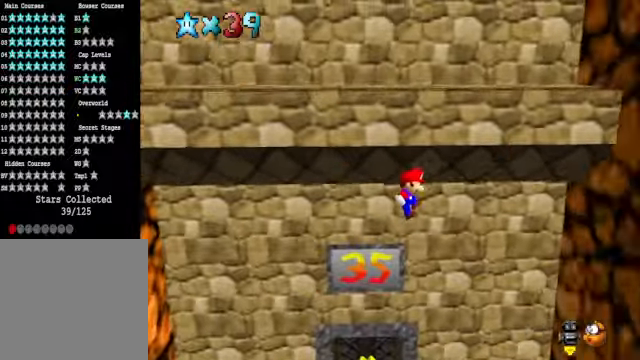
{"buttons": ["A"], "left_stick": "left", "right_stick": "center", "events": [[33, "A", "up"], [334, "A", "down"], [334, "left_stick", "left"]]}
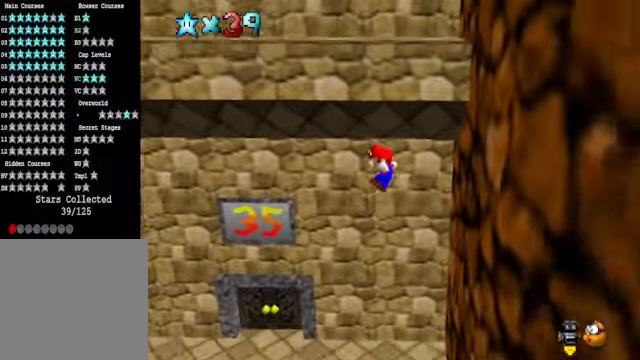
{"buttons": [], "left_stick": "left", "right_stick": "center", "events": [[467, "A", "up"]]}
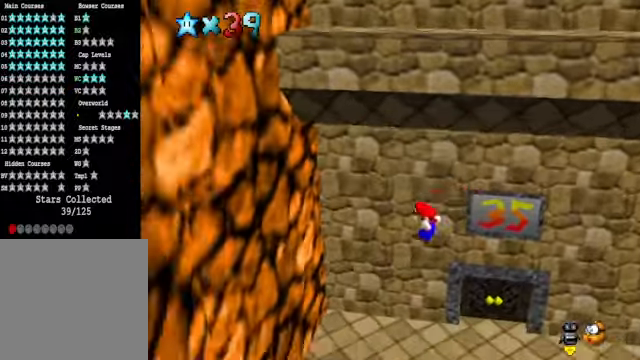
{"buttons": [], "left_stick": "center", "right_stick": "center", "events": [[201, "left_stick", "center"]]}
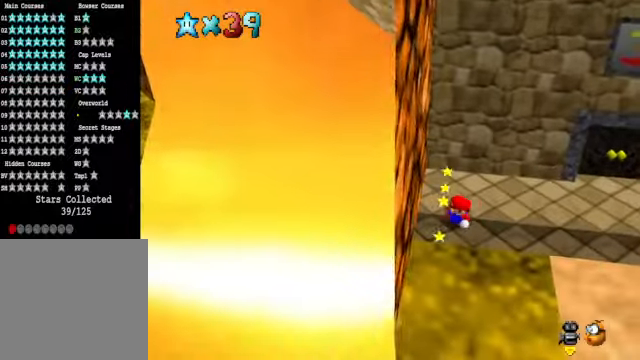
{"buttons": [], "left_stick": "center", "right_stick": "center", "events": [[234, "right_stick", "right"], [368, "right_stick", "center"]]}
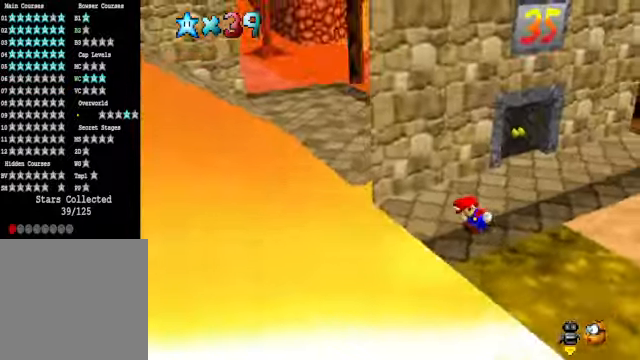
{"buttons": ["A"], "left_stick": "right", "right_stick": "center", "events": [[34, "left_stick", "right"], [34, "right_stick", "right"], [101, "right_stick", "down-right"], [201, "right_stick", "center"], [468, "A", "down"]]}
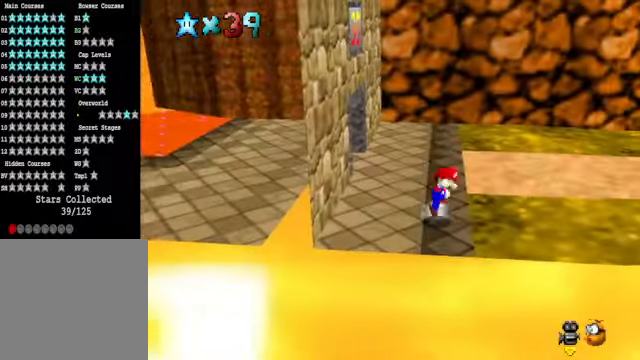
{"buttons": [], "left_stick": "right", "right_stick": "center", "events": [[334, "A", "up"]]}
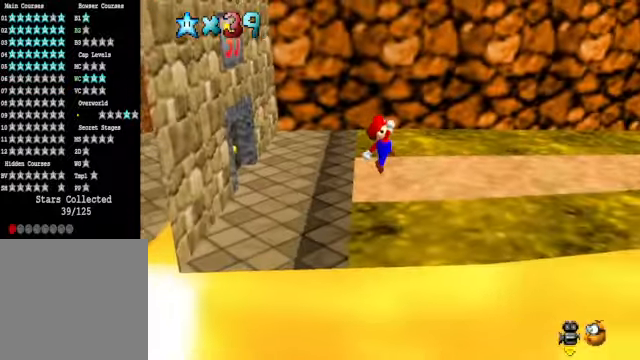
{"buttons": [], "left_stick": "right", "right_stick": "center", "events": [[167, "X", "down"], [201, "X", "up"], [301, "A", "down"], [401, "A", "up"]]}
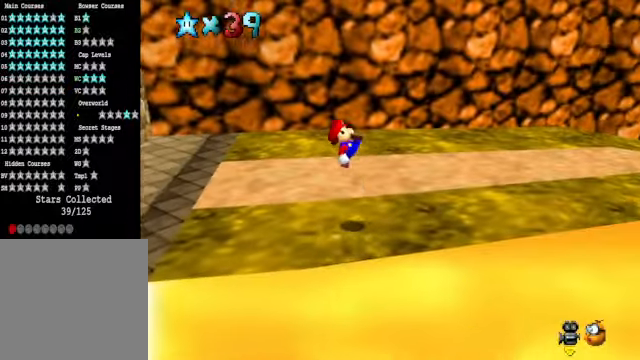
{"buttons": [], "left_stick": "center", "right_stick": "center", "events": [[200, "left_stick", "center"]]}
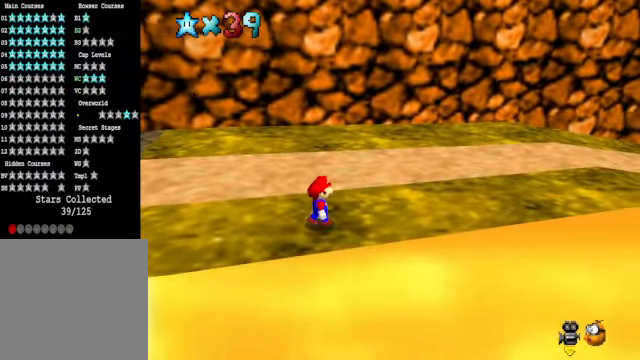
{"buttons": [], "left_stick": "center", "right_stick": "up", "events": [[434, "right_stick", "up"]]}
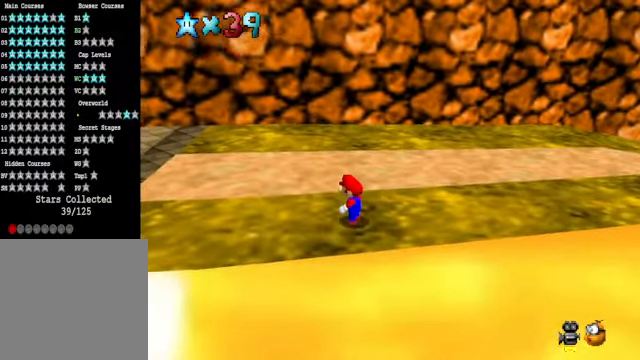
{"buttons": [], "left_stick": "down", "right_stick": "center", "events": [[33, "right_stick", "center"], [201, "right_stick", "up"], [301, "right_stick", "center"], [501, "left_stick", "down"]]}
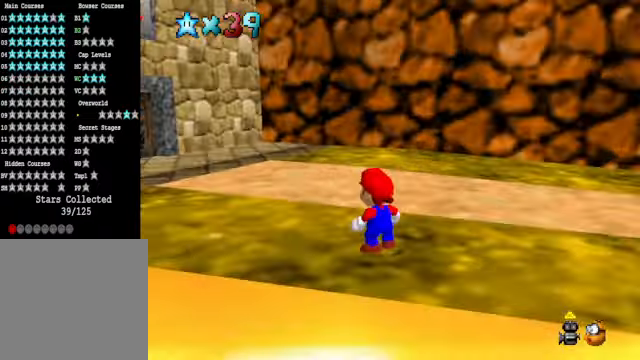
{"buttons": [], "left_stick": "down", "right_stick": "center", "events": []}
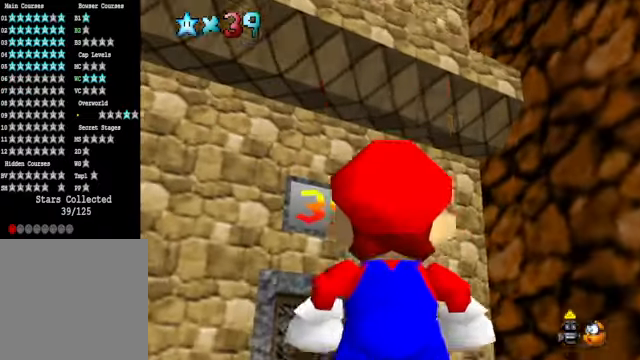
{"buttons": [], "left_stick": "left", "right_stick": "center", "events": [[67, "left_stick", "center"], [434, "left_stick", "left"]]}
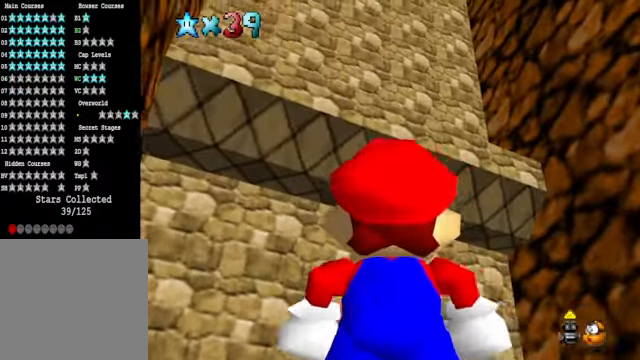
{"buttons": [], "left_stick": "center", "right_stick": "center", "events": [[100, "left_stick", "center"], [267, "right_stick", "down"], [401, "right_stick", "center"]]}
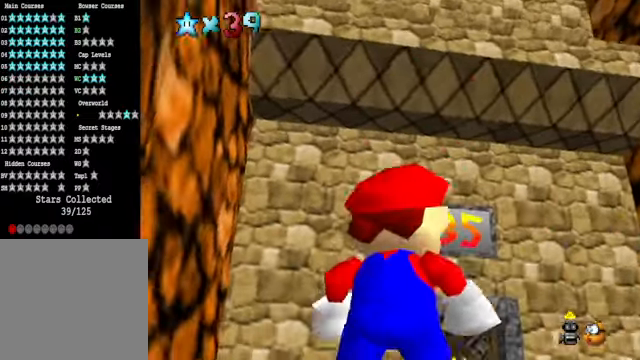
{"buttons": [], "left_stick": "up-right", "right_stick": "center", "events": [[33, "right_stick", "down-right"], [67, "left_stick", "up"], [200, "right_stick", "center"], [301, "left_stick", "up-right"]]}
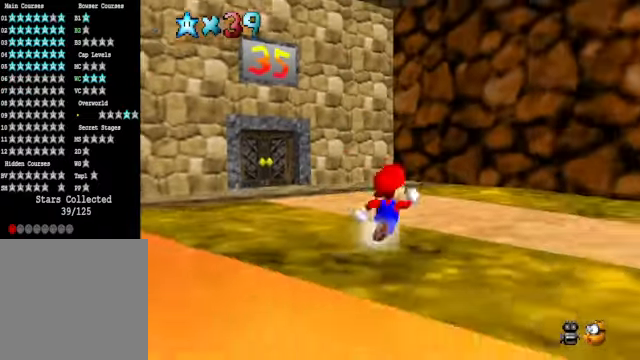
{"buttons": [], "left_stick": "down", "right_stick": "center", "events": [[334, "right_stick", "down-left"], [367, "left_stick", "right"], [468, "right_stick", "center"], [501, "left_stick", "down"]]}
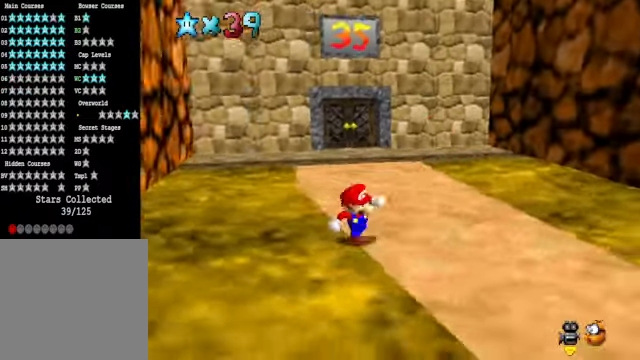
{"buttons": [], "left_stick": "down-right", "right_stick": "center", "events": [[301, "A", "down"], [367, "A", "up"], [434, "left_stick", "down-right"]]}
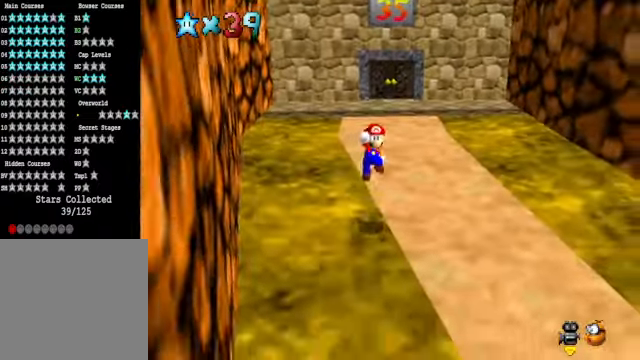
{"buttons": ["A"], "left_stick": "down-right", "right_stick": "center", "events": [[301, "X", "down"], [367, "X", "up"], [434, "A", "down"]]}
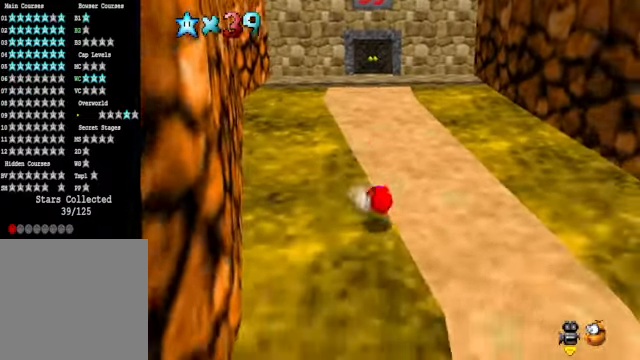
{"buttons": [], "left_stick": "right", "right_stick": "center", "events": [[33, "A", "up"], [334, "right_stick", "down-right"], [434, "right_stick", "center"], [468, "left_stick", "right"]]}
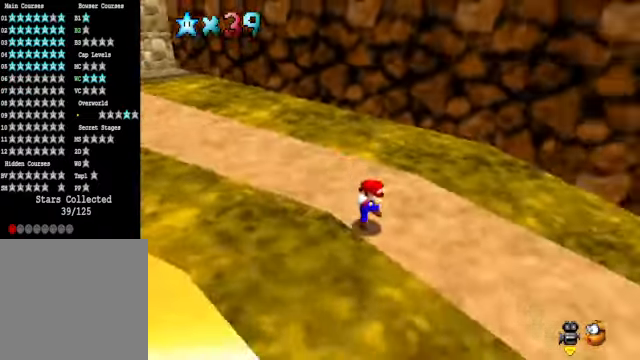
{"buttons": [], "left_stick": "up-right", "right_stick": "right", "events": [[67, "right_stick", "right"], [167, "right_stick", "center"], [267, "left_stick", "up-right"], [301, "right_stick", "down-right"], [401, "right_stick", "center"], [501, "right_stick", "right"]]}
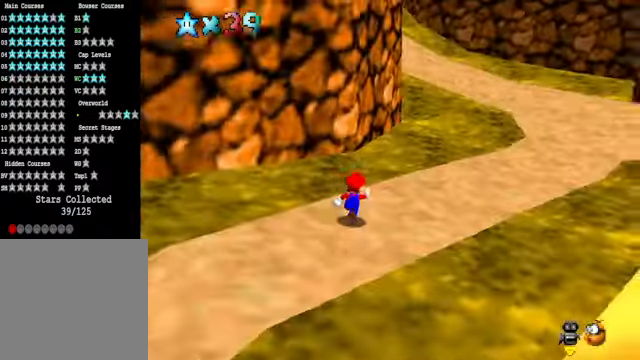
{"buttons": [], "left_stick": "up-right", "right_stick": "center", "events": [[167, "right_stick", "center"], [367, "X", "down"], [467, "X", "up"]]}
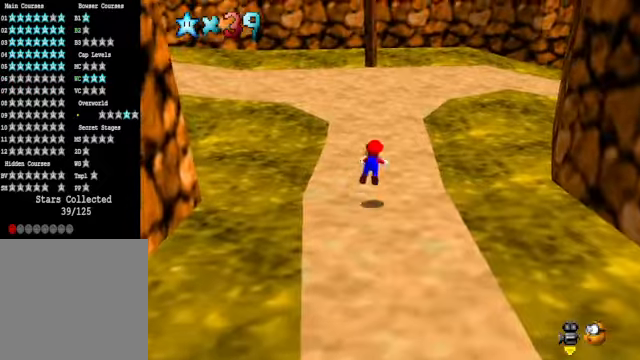
{"buttons": [], "left_stick": "up-right", "right_stick": "center", "events": [[368, "A", "down"], [468, "A", "up"]]}
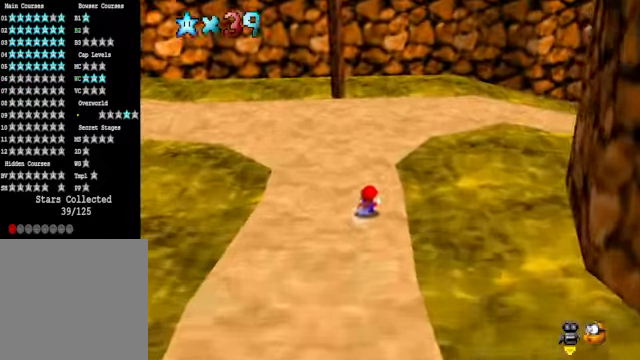
{"buttons": [], "left_stick": "up", "right_stick": "down-right", "events": [[100, "right_stick", "down-right"], [201, "right_stick", "center"], [267, "A", "down"], [267, "left_stick", "up"], [368, "A", "up"], [501, "right_stick", "down-right"]]}
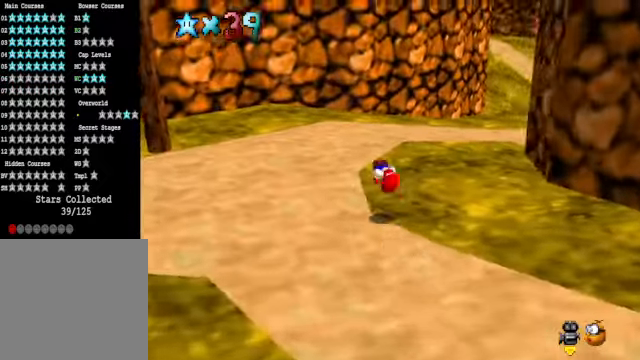
{"buttons": [], "left_stick": "up", "right_stick": "center", "events": [[167, "right_stick", "center"]]}
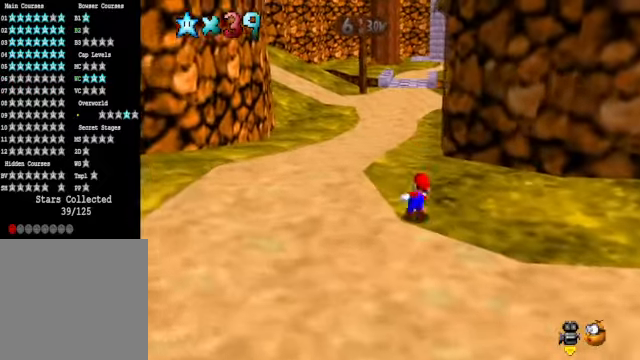
{"buttons": ["A"], "left_stick": "up", "right_stick": "center", "events": [[67, "X", "down"], [200, "X", "up"], [501, "A", "down"]]}
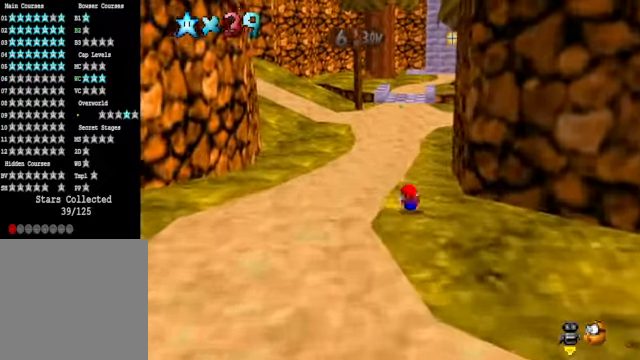
{"buttons": [], "left_stick": "up", "right_stick": "center", "events": [[100, "A", "up"]]}
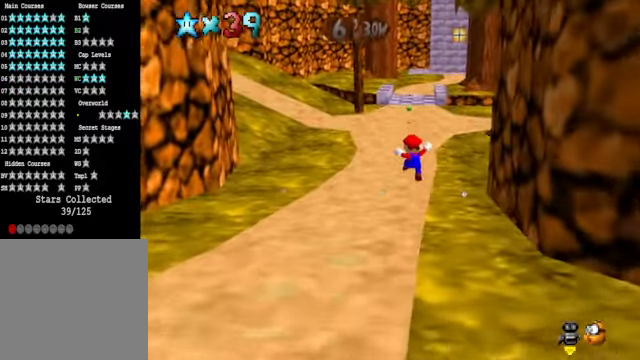
{"buttons": [], "left_stick": "up", "right_stick": "center", "events": [[234, "X", "down"], [334, "X", "up"]]}
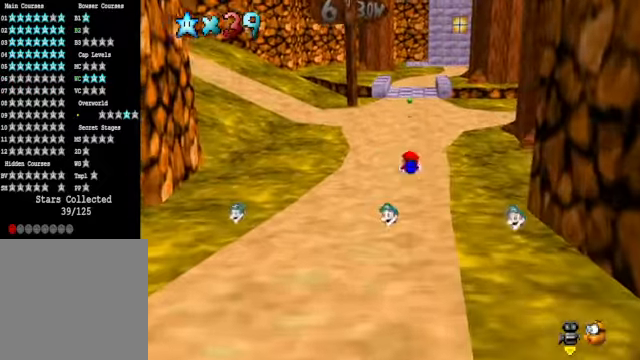
{"buttons": [], "left_stick": "up", "right_stick": "center", "events": [[100, "right_stick", "right"], [200, "right_stick", "center"], [267, "A", "down"], [334, "A", "up"]]}
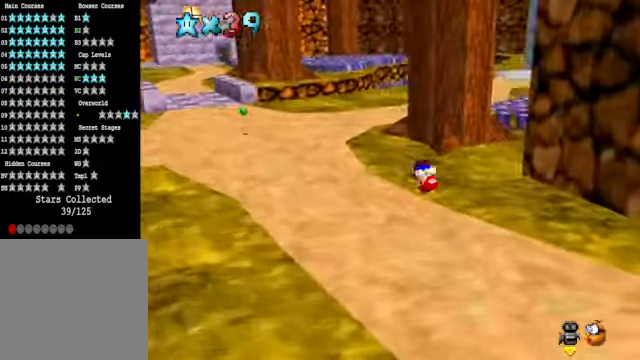
{"buttons": [], "left_stick": "up-left", "right_stick": "center", "events": [[33, "right_stick", "down-right"], [100, "left_stick", "up-left"], [134, "right_stick", "center"]]}